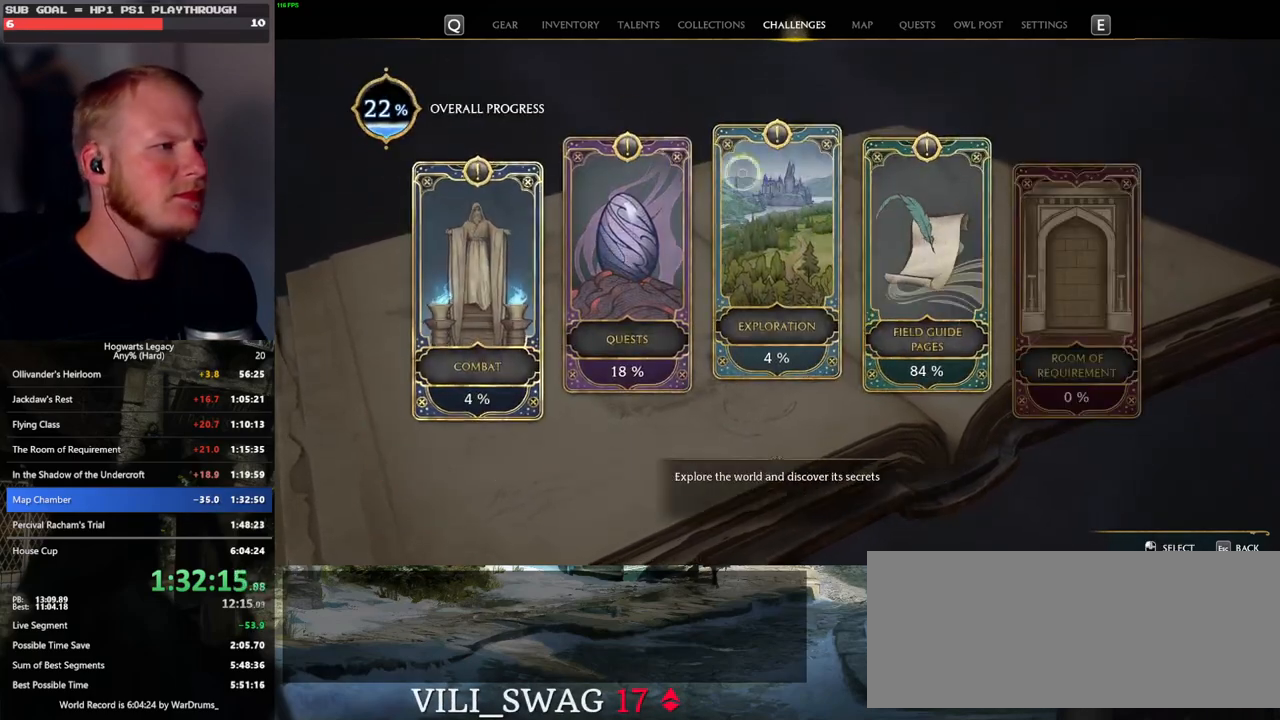
Gameplay with keyboard and mouse; each line is a JSON object with the keys and mouse buttons held at the frame after it. "events" lists presses ("down") and releases ("up") of ".", "/", "0", "1", "2", "3", "4", "5", "6", "7", "8", "9", "a", "alt_l", "alt_r", "b", "backslash", "backspace", "c", "caps_lock", "comma", "ctrl_l", "ctrl_r", "d", "e", "equals", "escape", "f", "f1", "f10", "f11", "f12", "f2", "f3", "f4", "f5", "f6", "f7", "f8", "f9", "g", "h", "i", "j", "k", "l", "lbracket", "m", "minus", "n", "o", "p", "q", "quote", "r", "rbracket", "return", "s", "semicolon", "shift_l", "shift_r", "space", "super_l", "super_r", "t", "tab", "tilde", "u", "v", "w", "x", "y", "z", "mouse_left", "mouse_wheel", "mouse_right", "mouse_mb4" and "mouse_mb5" between this image and that frame as [ms after this image, input, new state], when the widget could be followed in between. "mouse_left", "mouse_wheel", "mouse_right", "mouse_mb4", "mouse_mb5" = the "left", "wheel", "right", "mb4", "mb5" buttons of the "mouse" list. No other keys are recorded. "wheel" means that the mouse wheel is clicked or scrolled. Mouse movement is not recorded.
{"keys": [], "mouse": [], "events": [[183, "mouse_left", "down"], [250, "mouse_left", "up"]]}
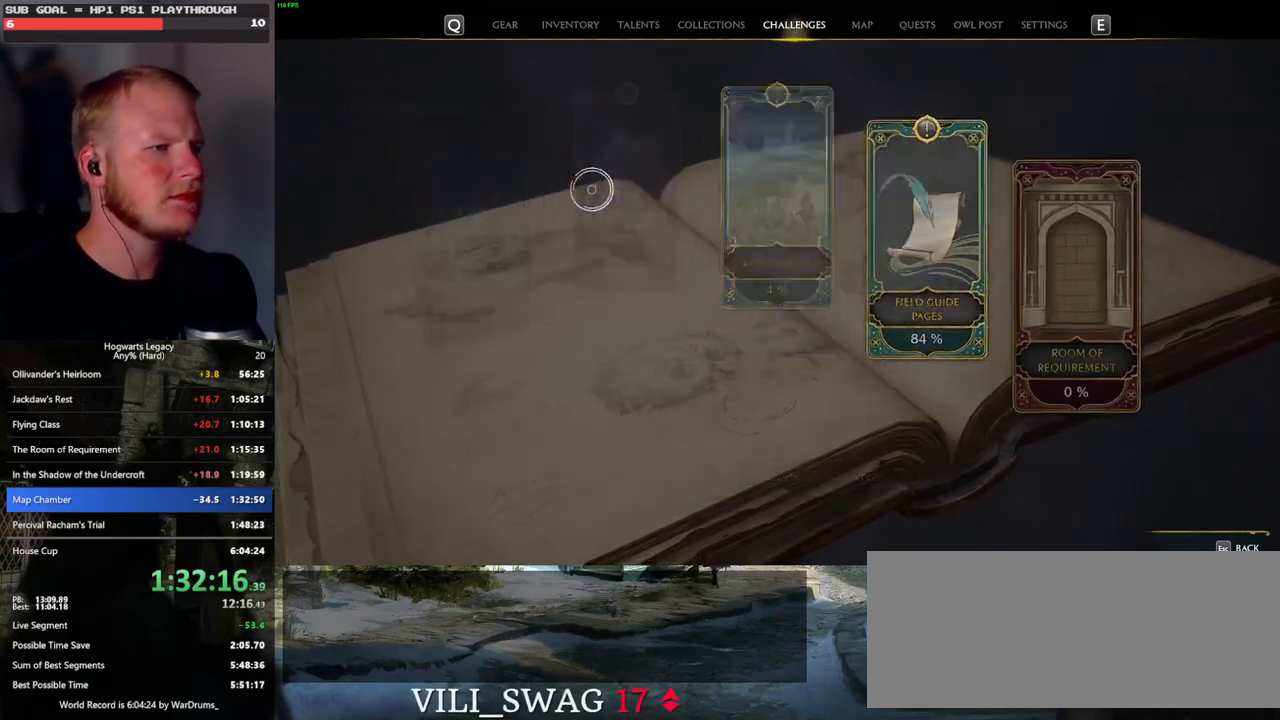
{"keys": [], "mouse": [], "events": [[333, "mouse_left", "down"], [417, "mouse_left", "up"]]}
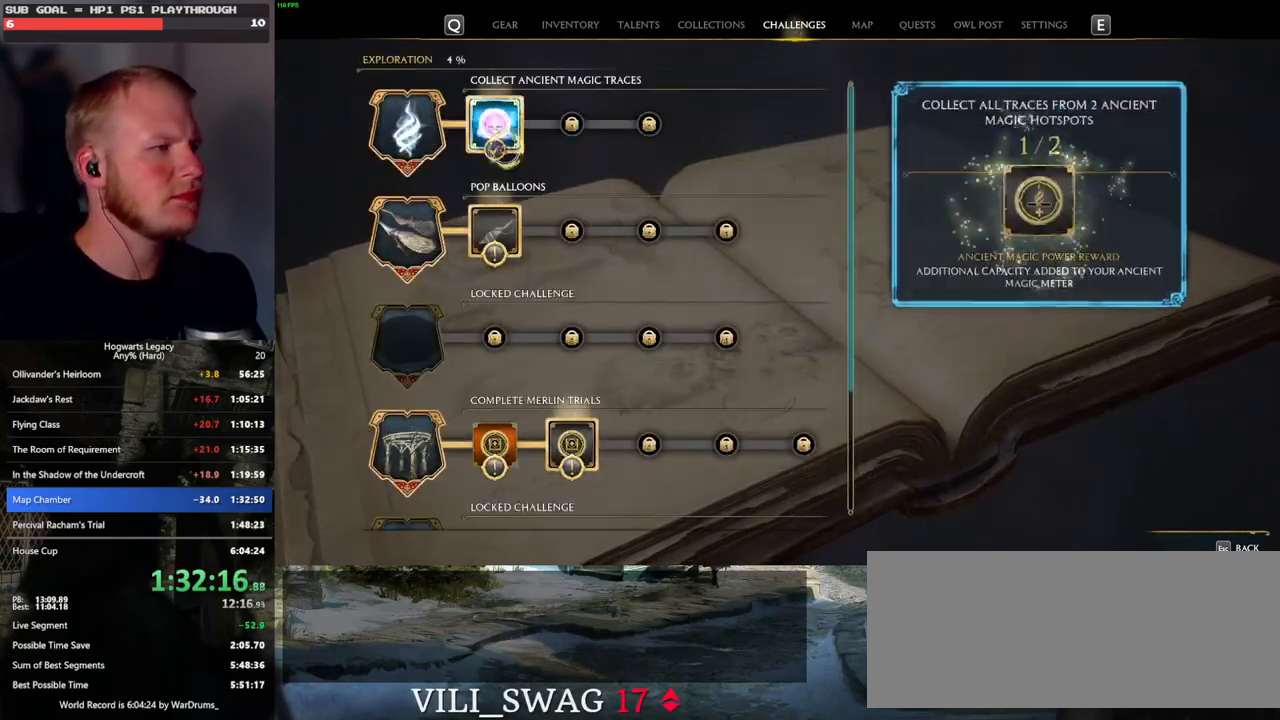
{"keys": [], "mouse": [], "events": []}
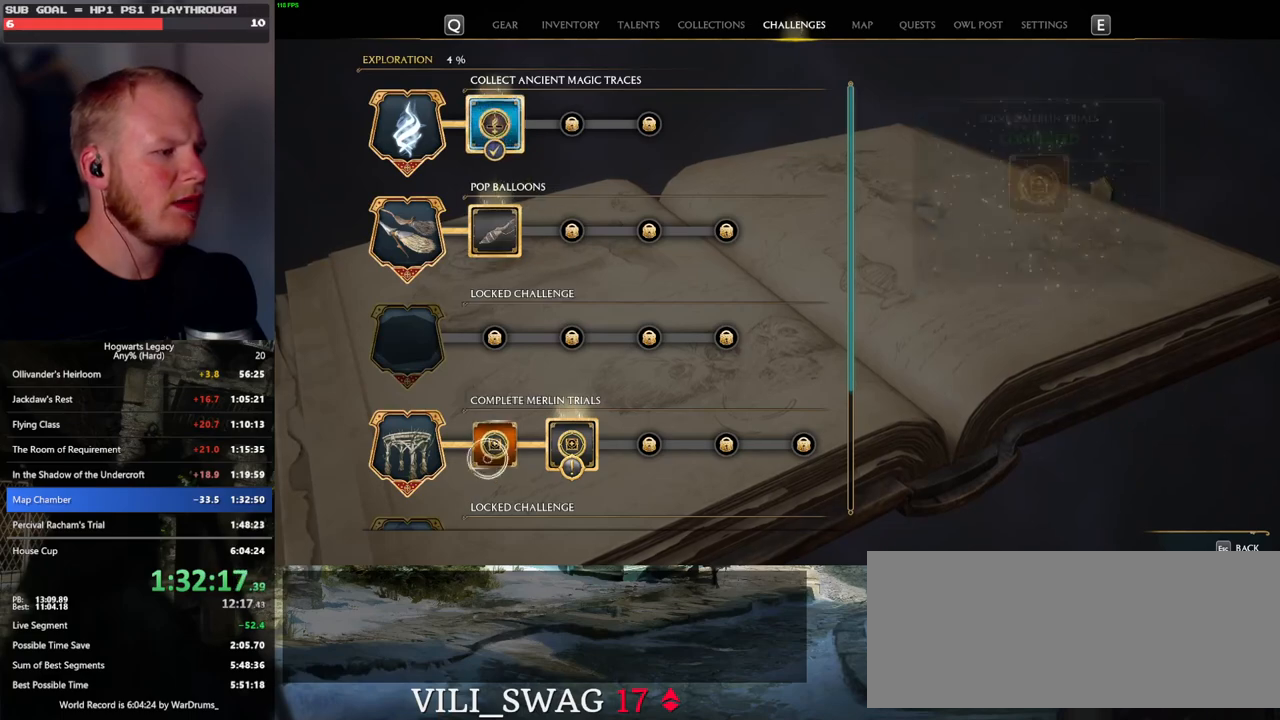
{"keys": [], "mouse": [], "events": [[350, "mouse_left", "down"], [450, "mouse_left", "up"]]}
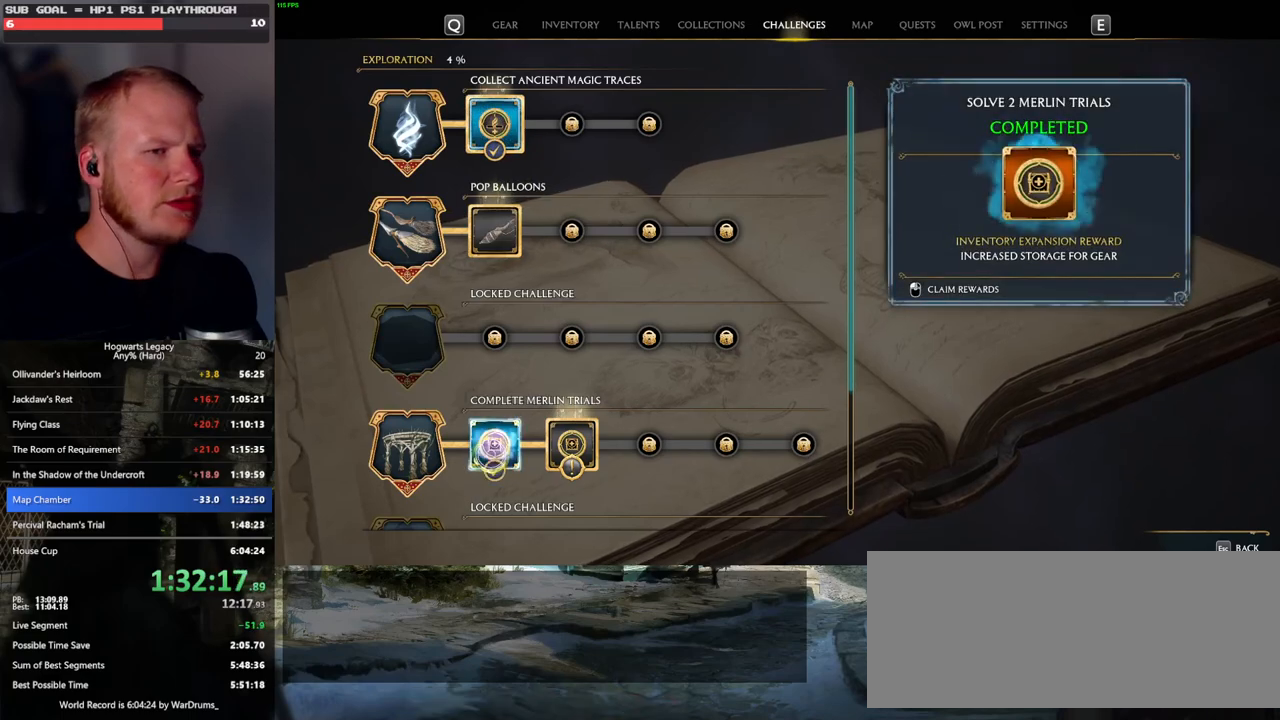
{"keys": [], "mouse": [], "events": []}
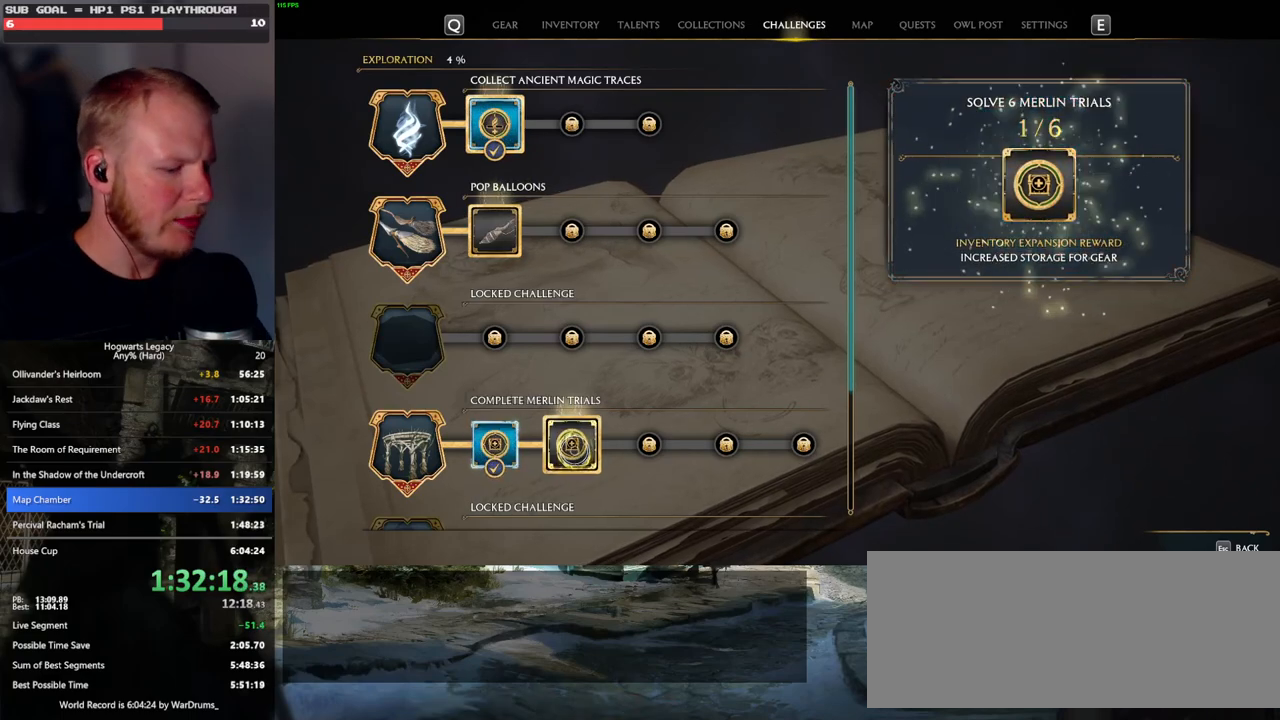
{"keys": [], "mouse": [], "events": []}
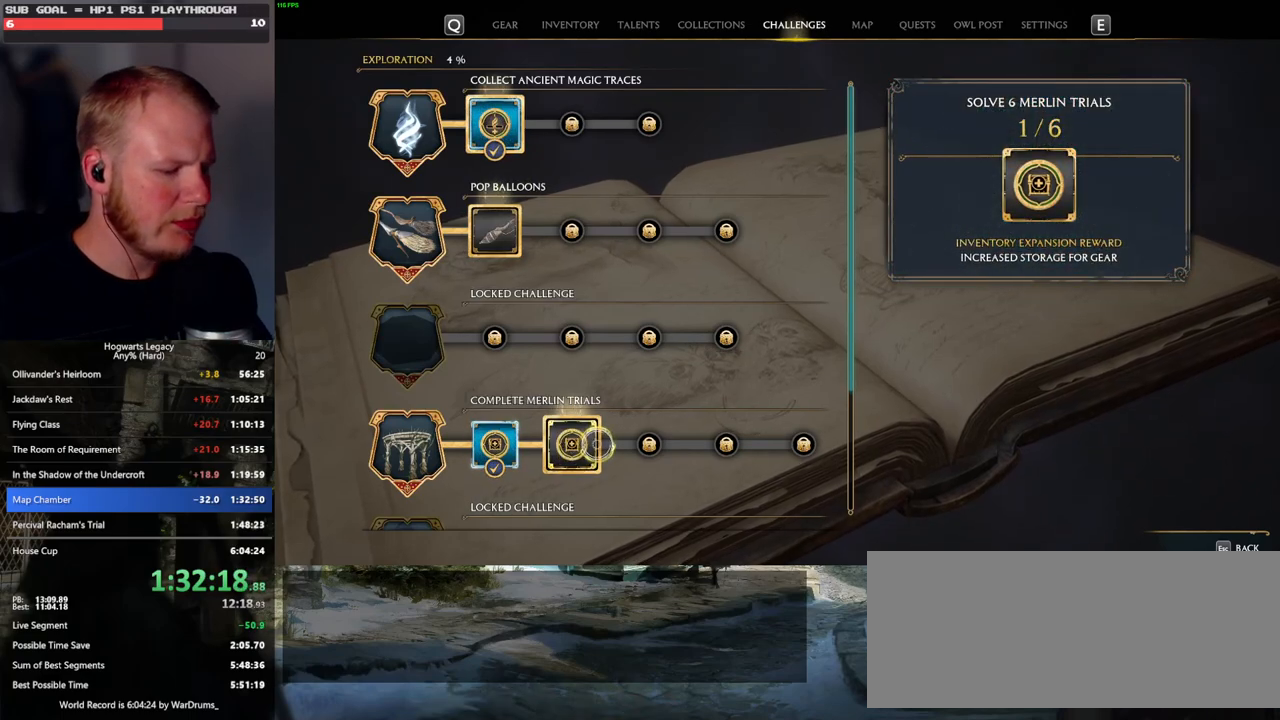
{"keys": [], "mouse": [], "events": [[417, "p", "down"], [500, "p", "up"]]}
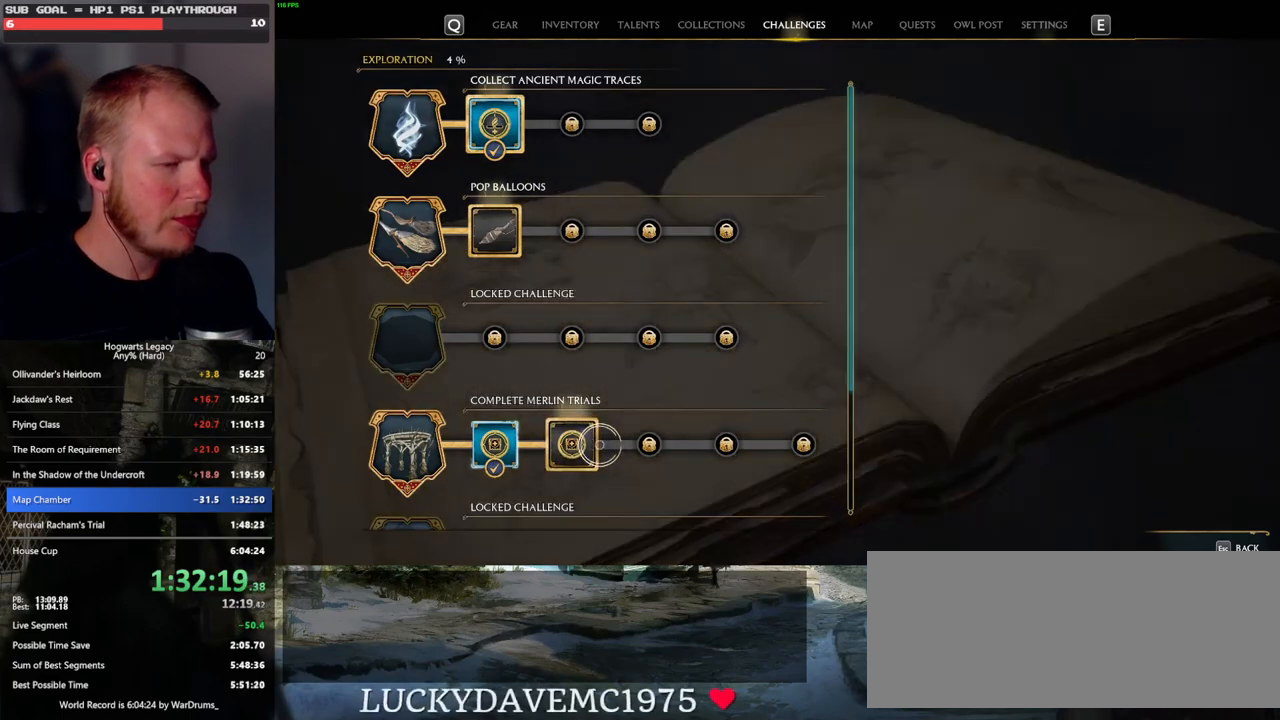
{"keys": [], "mouse": [], "events": []}
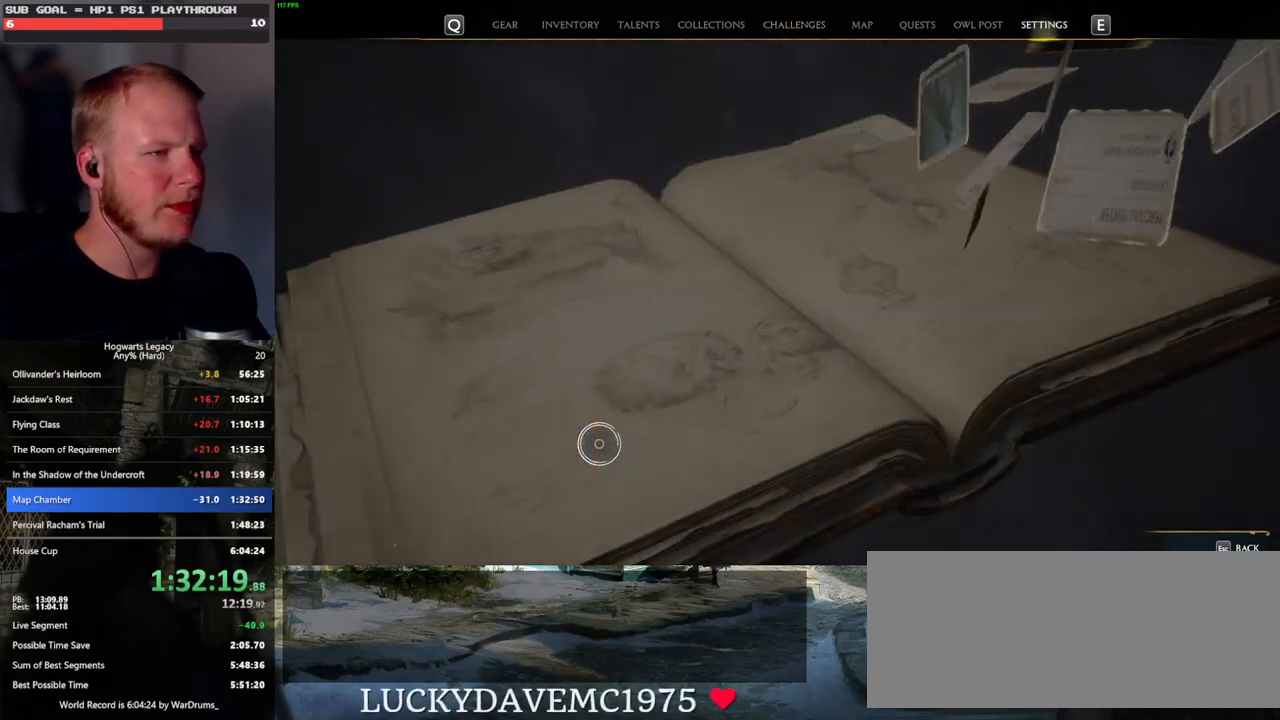
{"keys": [], "mouse": [], "events": []}
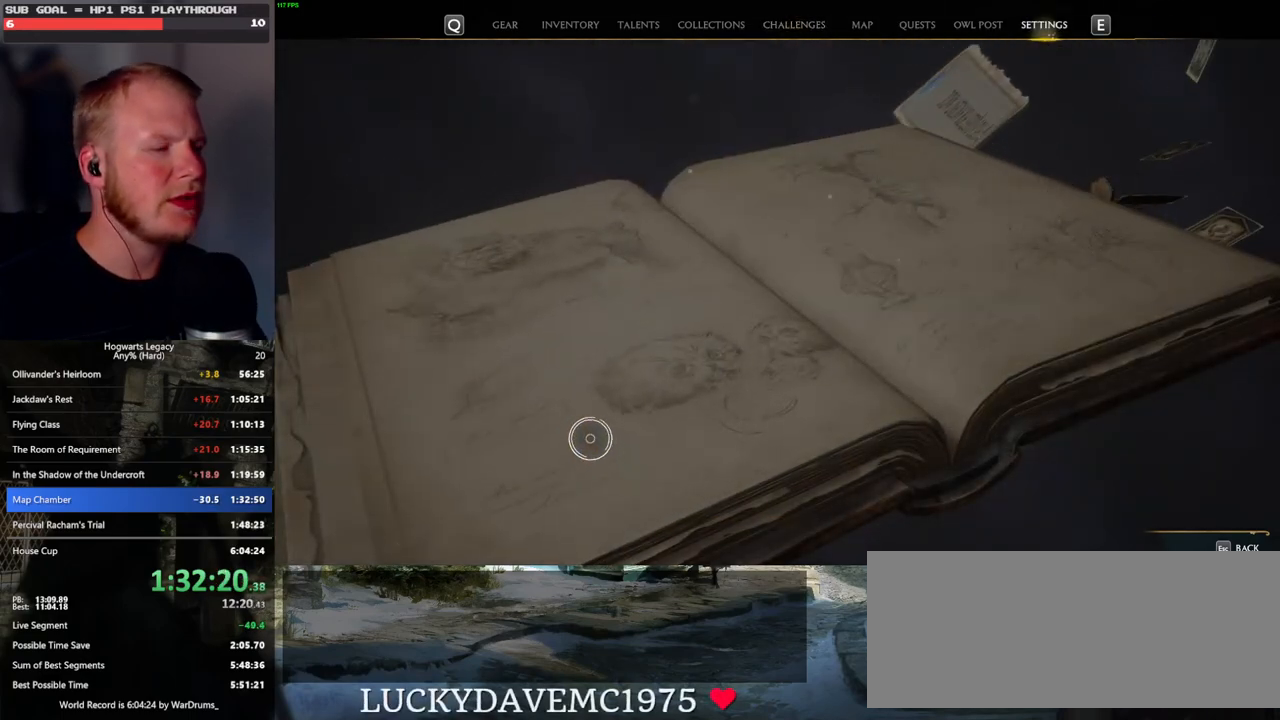
{"keys": [], "mouse": [], "events": []}
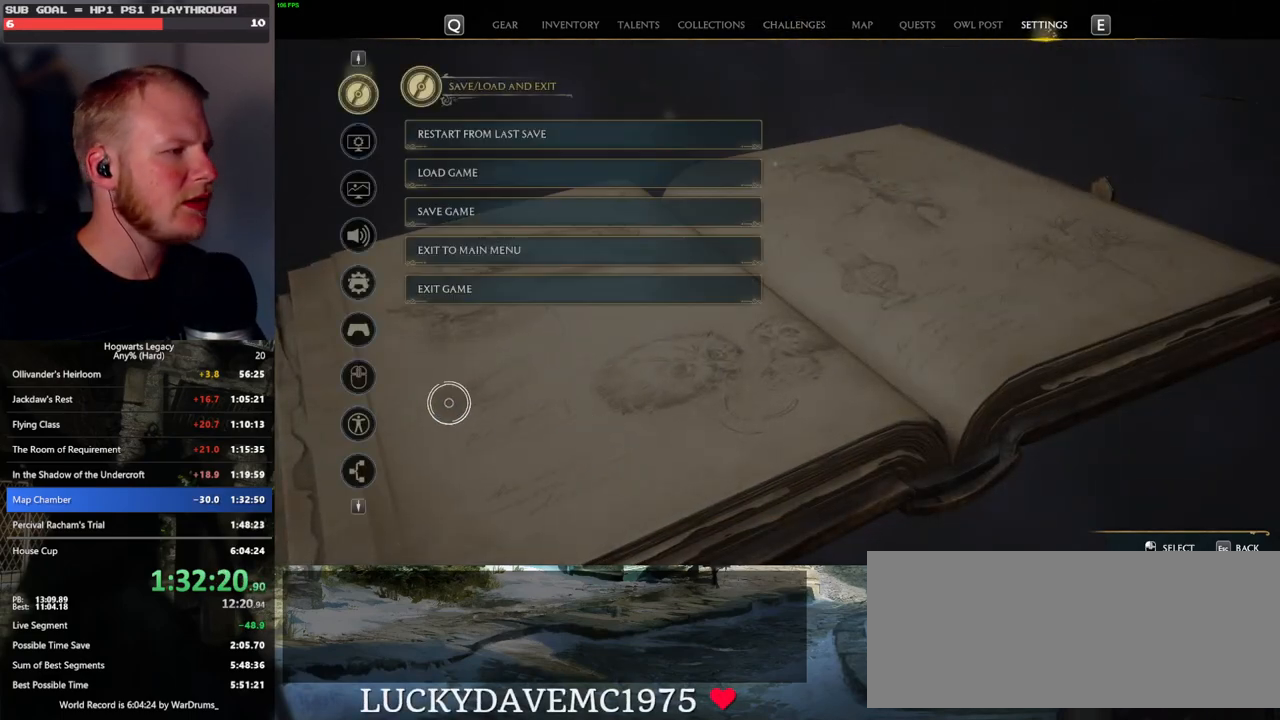
{"keys": [], "mouse": [], "events": []}
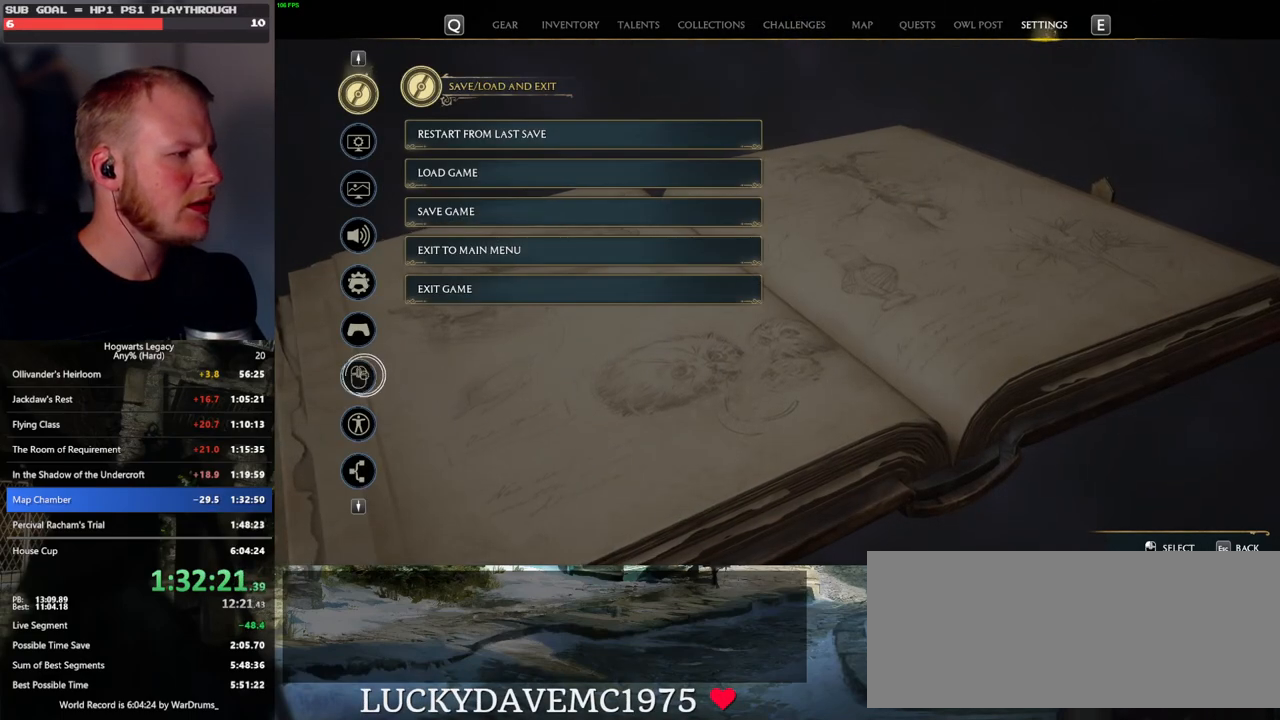
{"keys": [], "mouse": [], "events": [[183, "mouse_left", "down"], [233, "mouse_left", "up"]]}
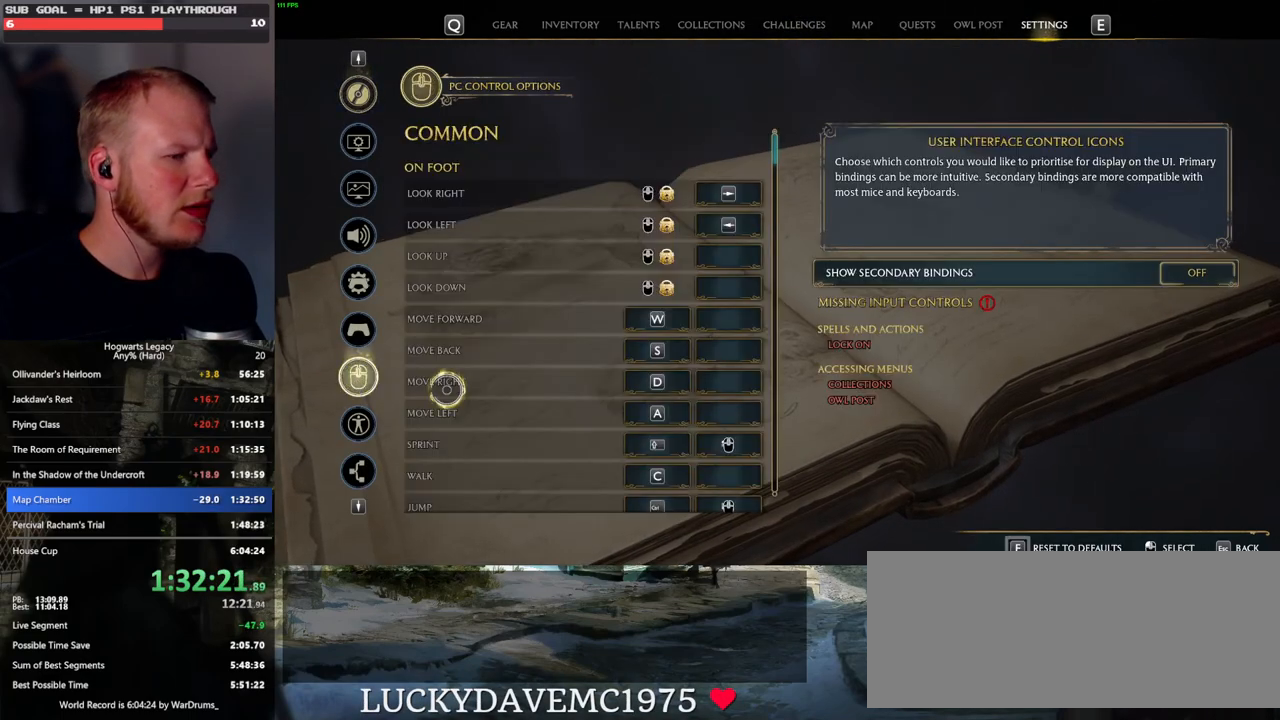
{"keys": [], "mouse": [], "events": [[250, "mouse_wheel", "down"], [267, "mouse_wheel", "up"]]}
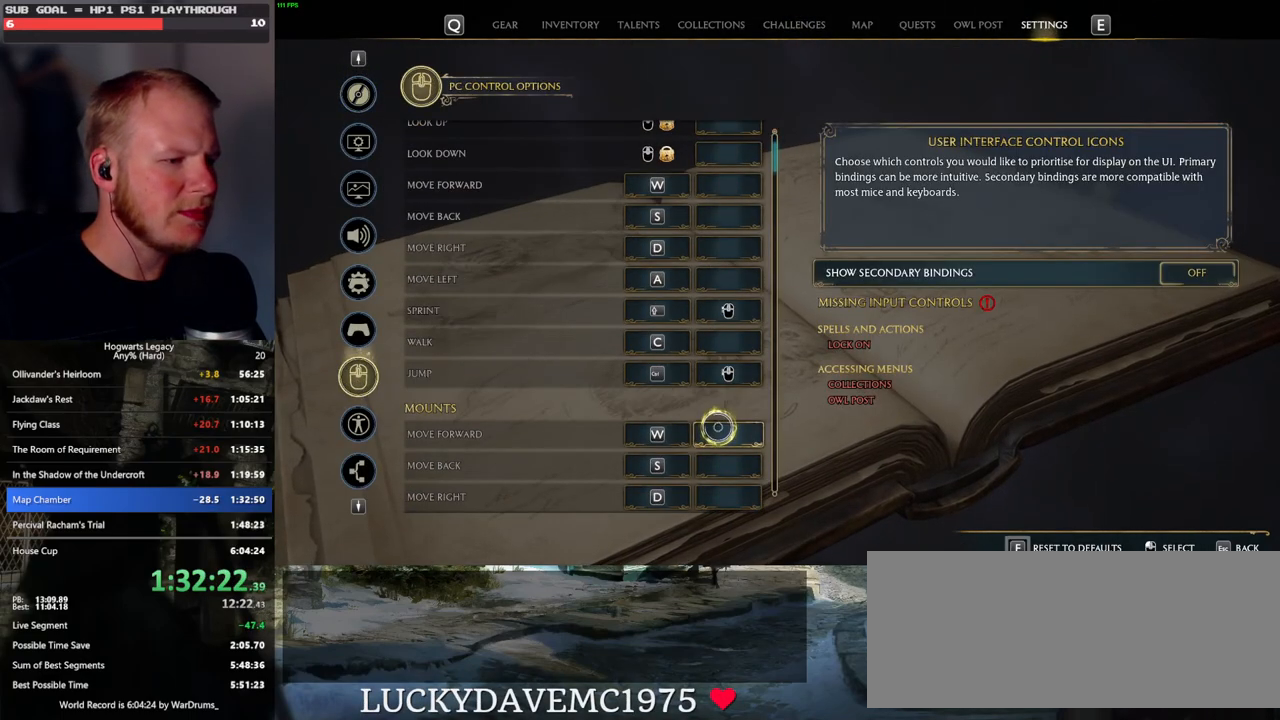
{"keys": [], "mouse": [], "events": [[67, "mouse_wheel", "down"], [133, "mouse_wheel", "up"]]}
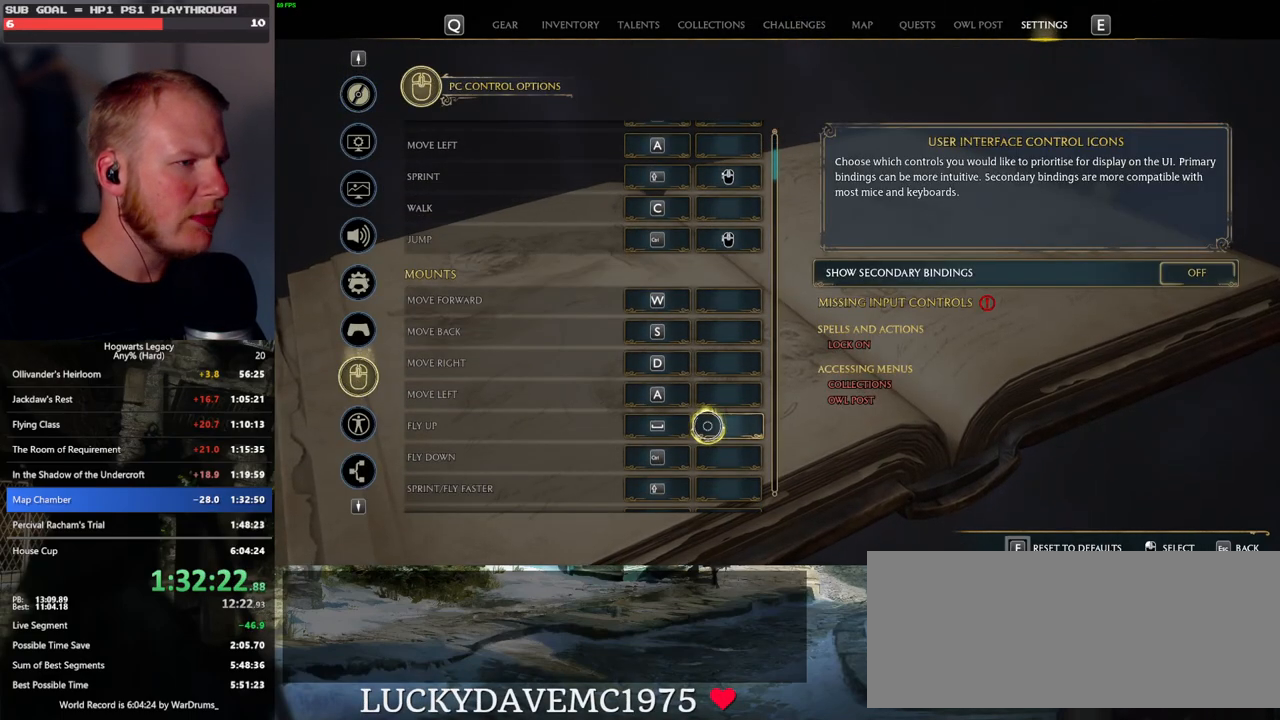
{"keys": [], "mouse": [], "events": [[150, "mouse_wheel", "down"], [183, "mouse_wheel", "up"], [200, "mouse_wheel", "down"], [217, "mouse_wheel", "up"]]}
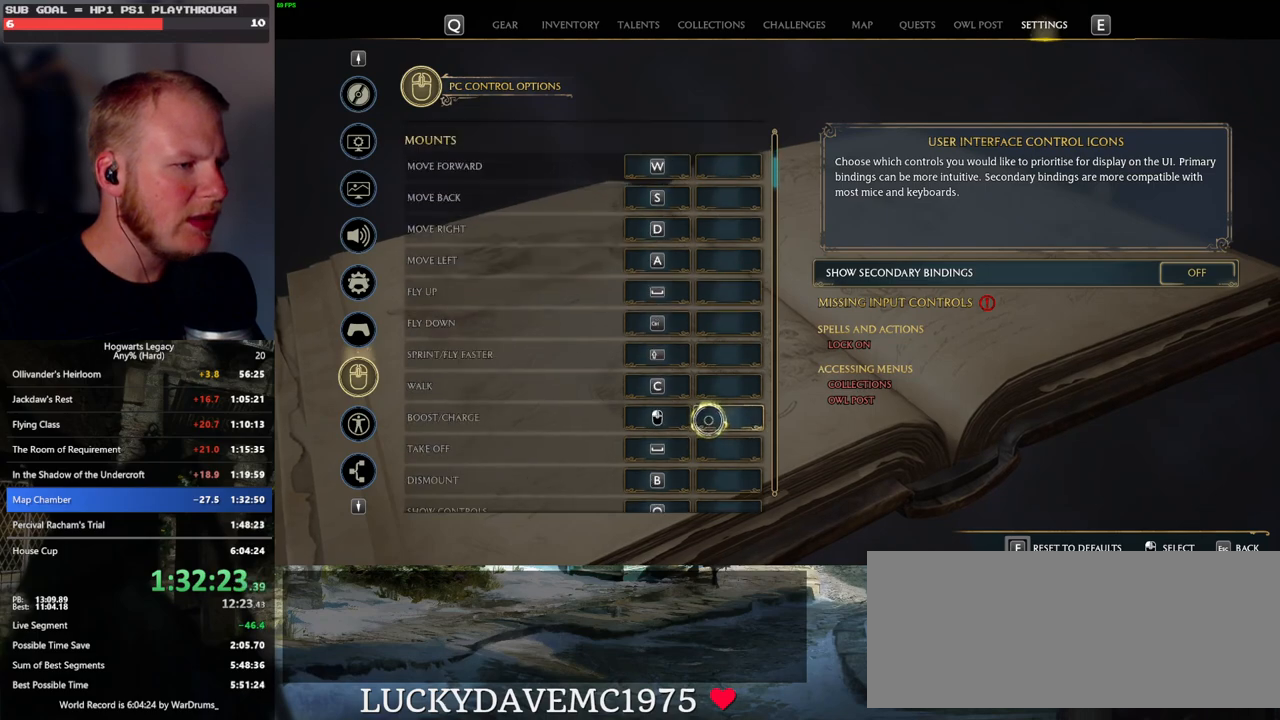
{"keys": [], "mouse": [], "events": [[17, "mouse_wheel", "down"], [50, "mouse_wheel", "up"], [300, "mouse_wheel", "down"], [450, "mouse_wheel", "up"]]}
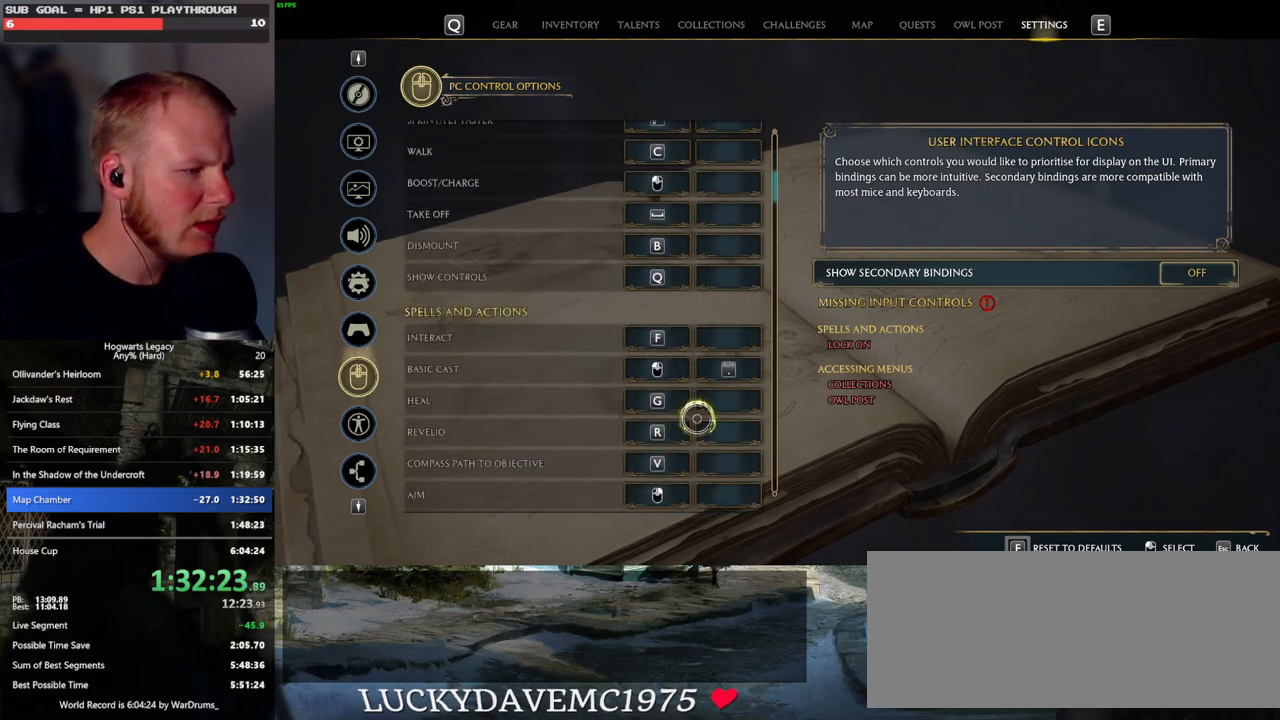
{"keys": [], "mouse": [], "events": [[150, "mouse_wheel", "down"], [217, "mouse_wheel", "up"]]}
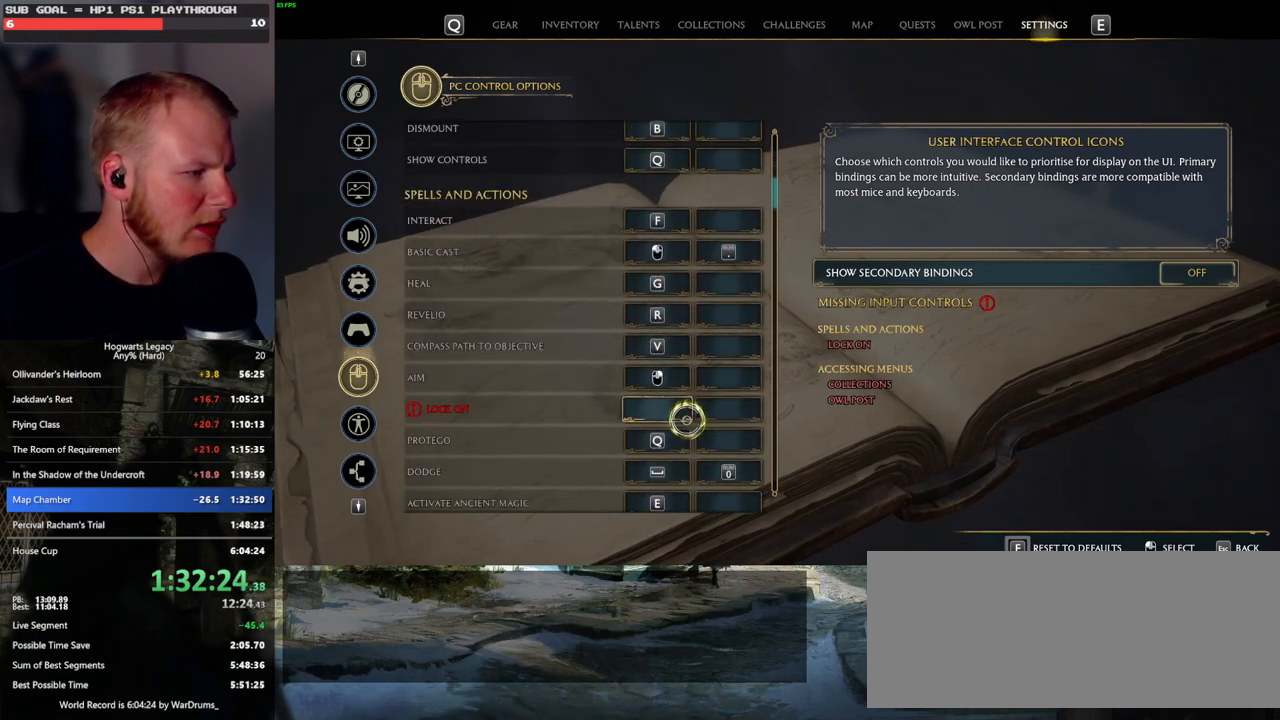
{"keys": [], "mouse": [], "events": []}
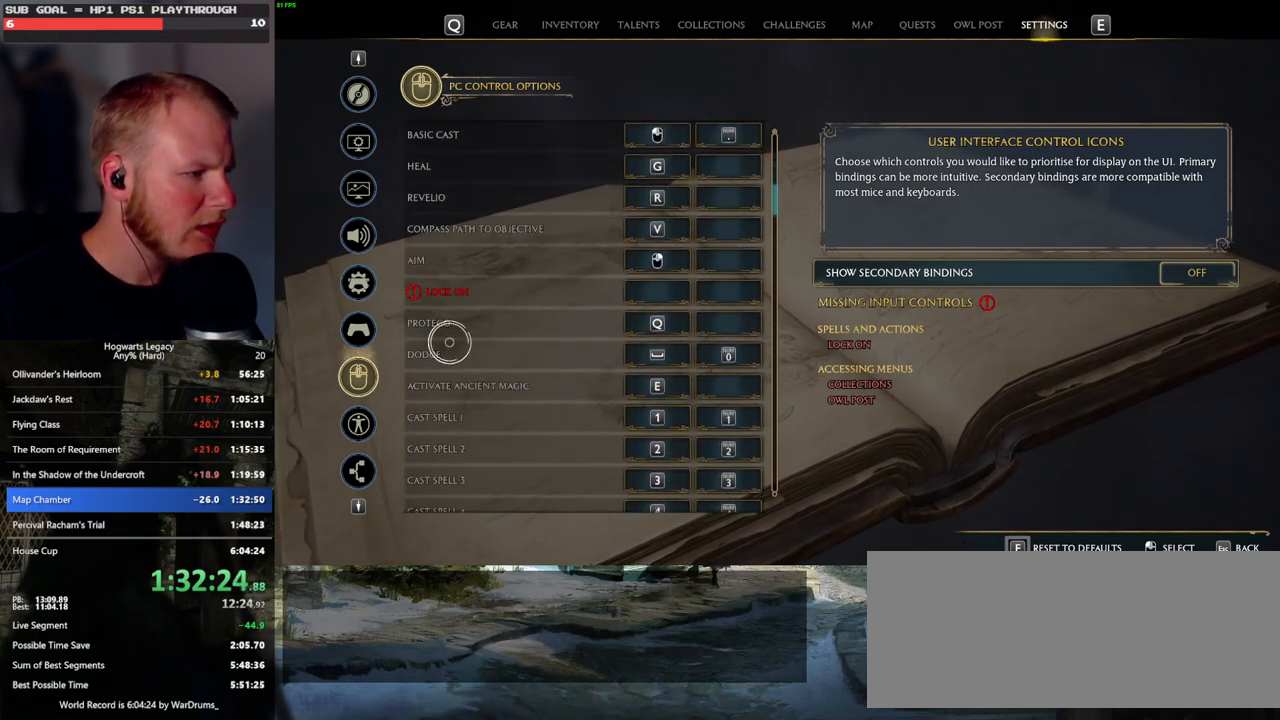
{"keys": [], "mouse": [], "events": []}
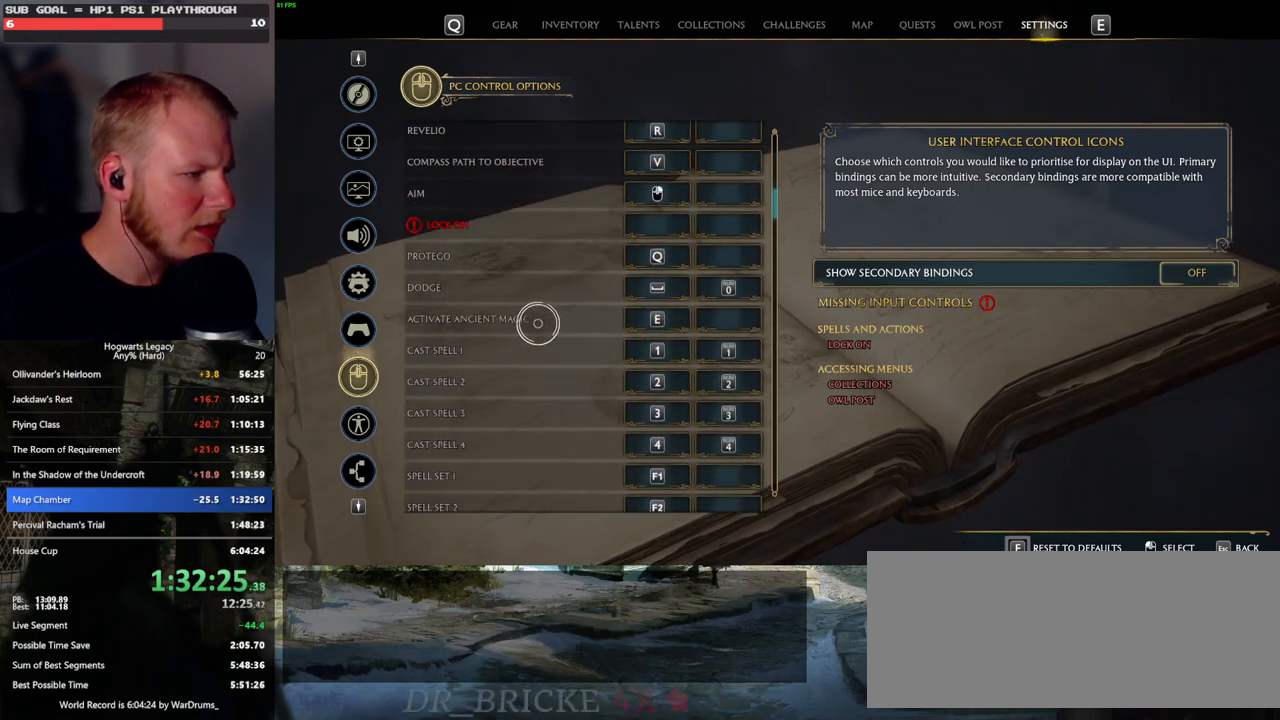
{"keys": [], "mouse": [], "events": [[117, "mouse_wheel", "down"], [133, "mouse_wheel", "up"], [483, "mouse_wheel", "down"], [500, "mouse_wheel", "up"]]}
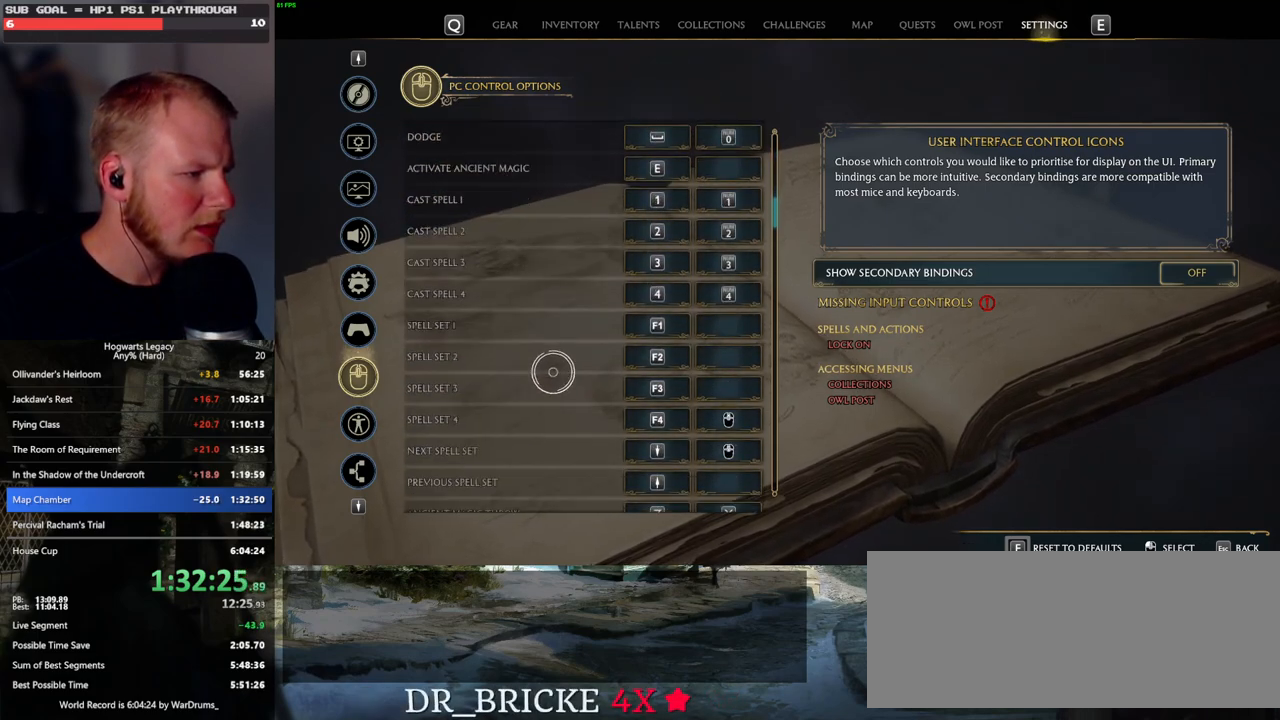
{"keys": [], "mouse": ["wheel"], "events": [[500, "mouse_wheel", "down"]]}
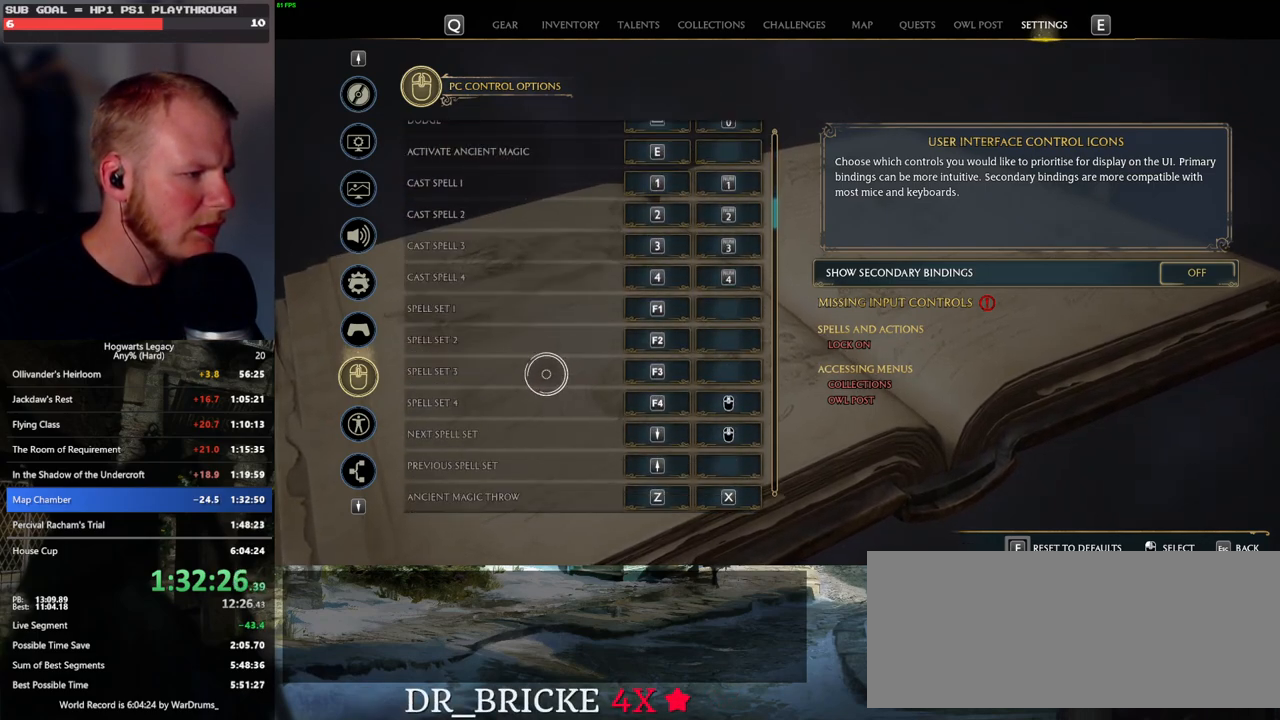
{"keys": [], "mouse": [], "events": [[233, "mouse_wheel", "up"]]}
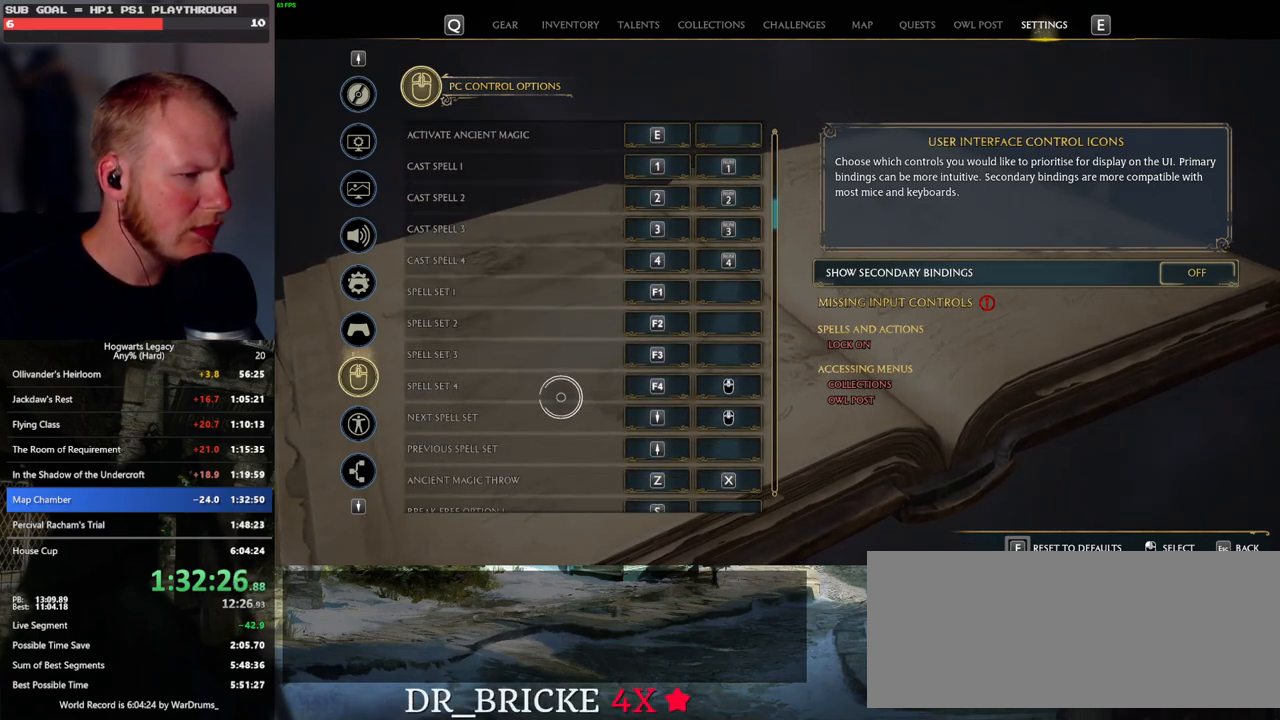
{"keys": [], "mouse": [], "events": []}
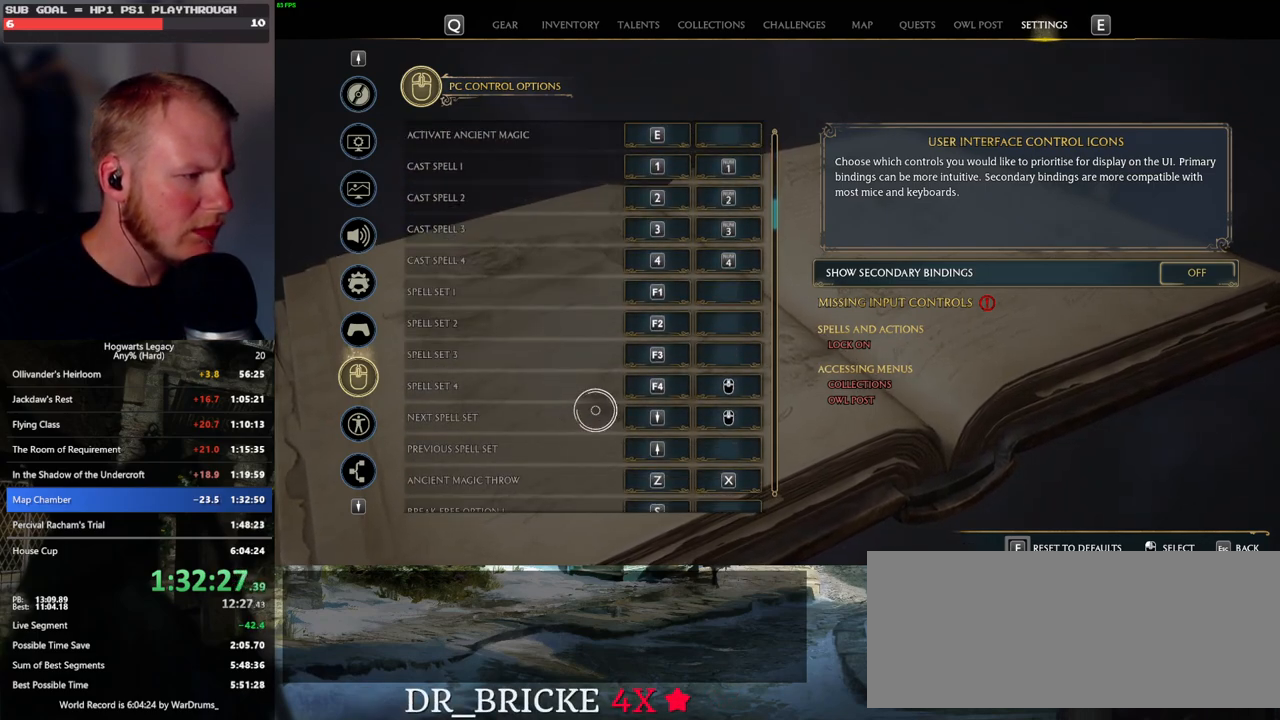
{"keys": [], "mouse": [], "events": []}
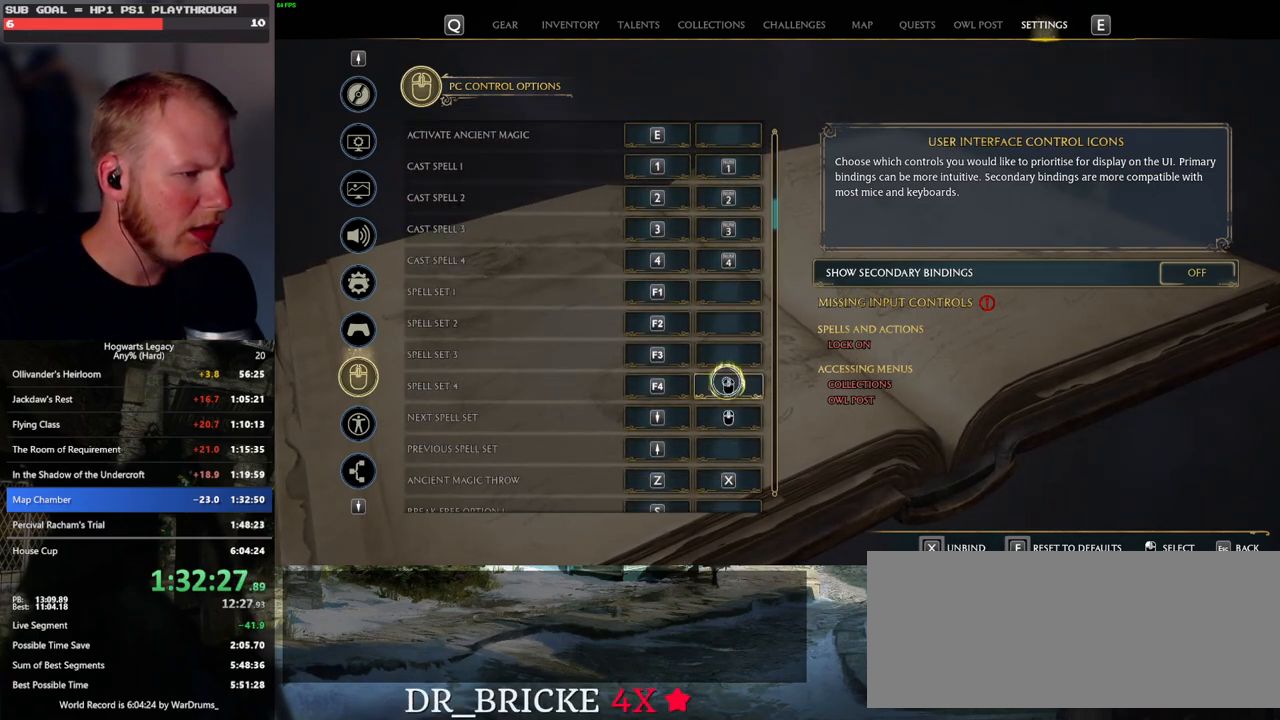
{"keys": [], "mouse": [], "events": []}
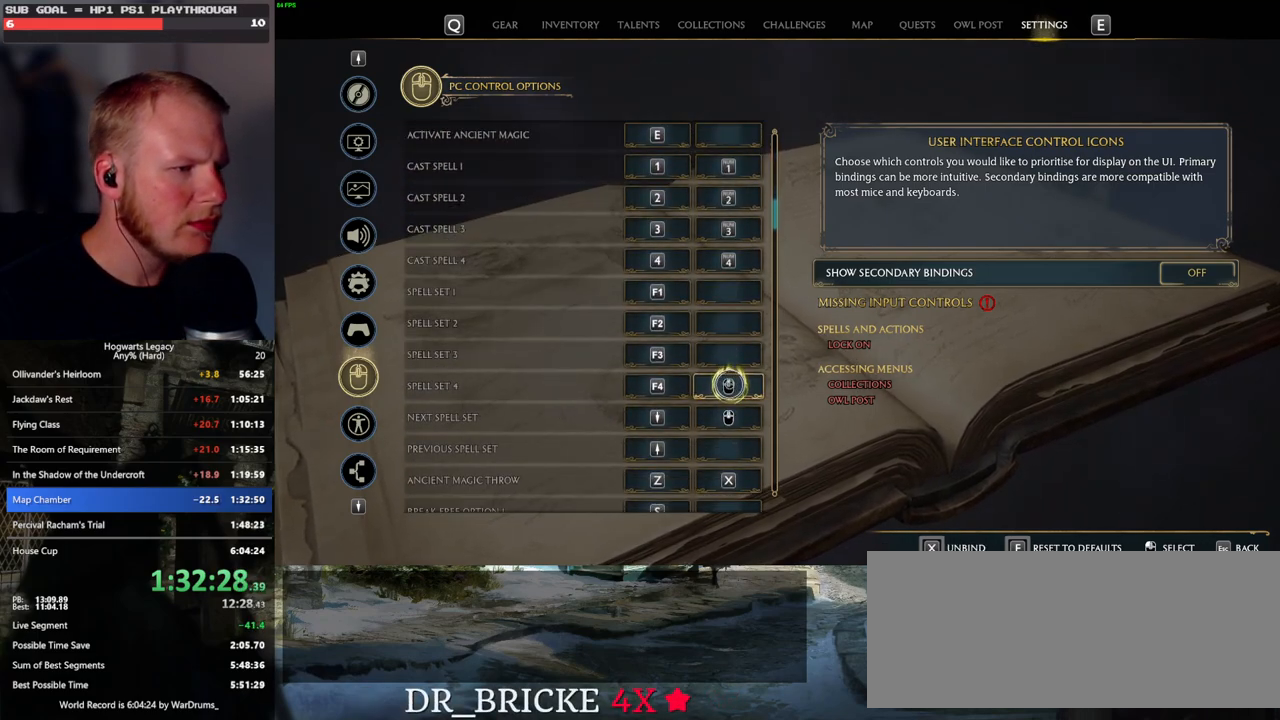
{"keys": [], "mouse": [], "events": []}
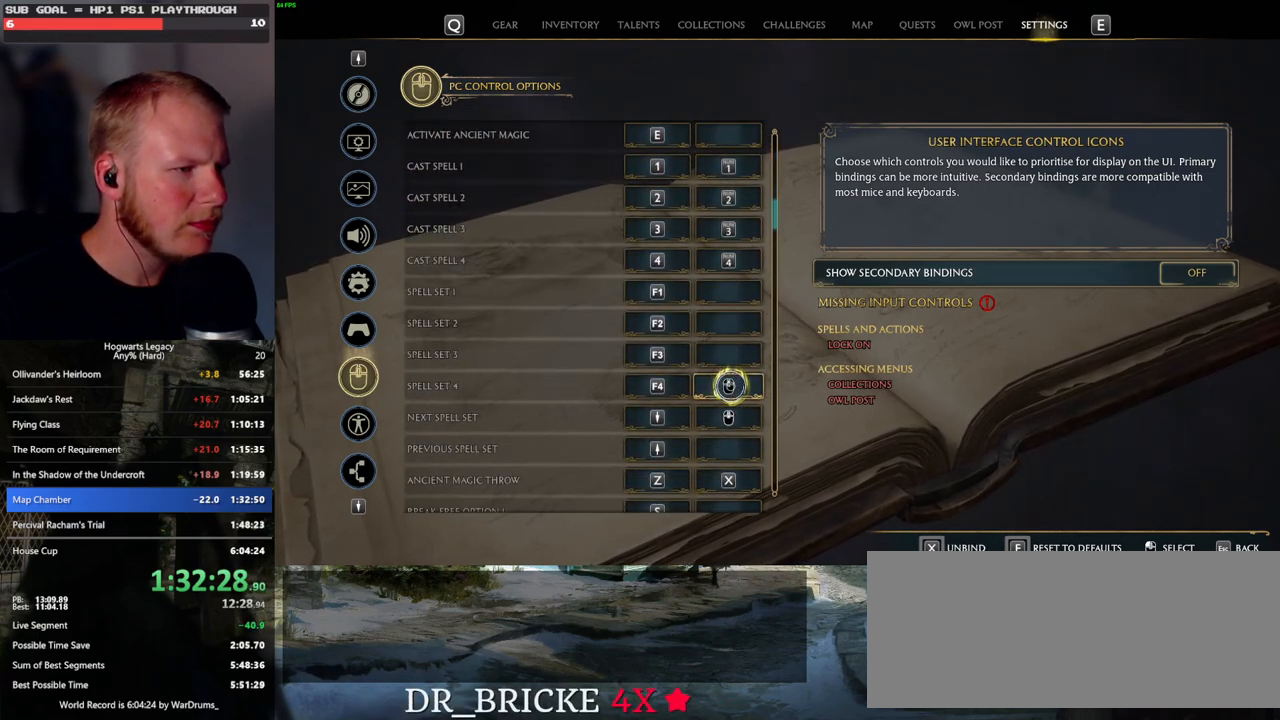
{"keys": [], "mouse": [], "events": []}
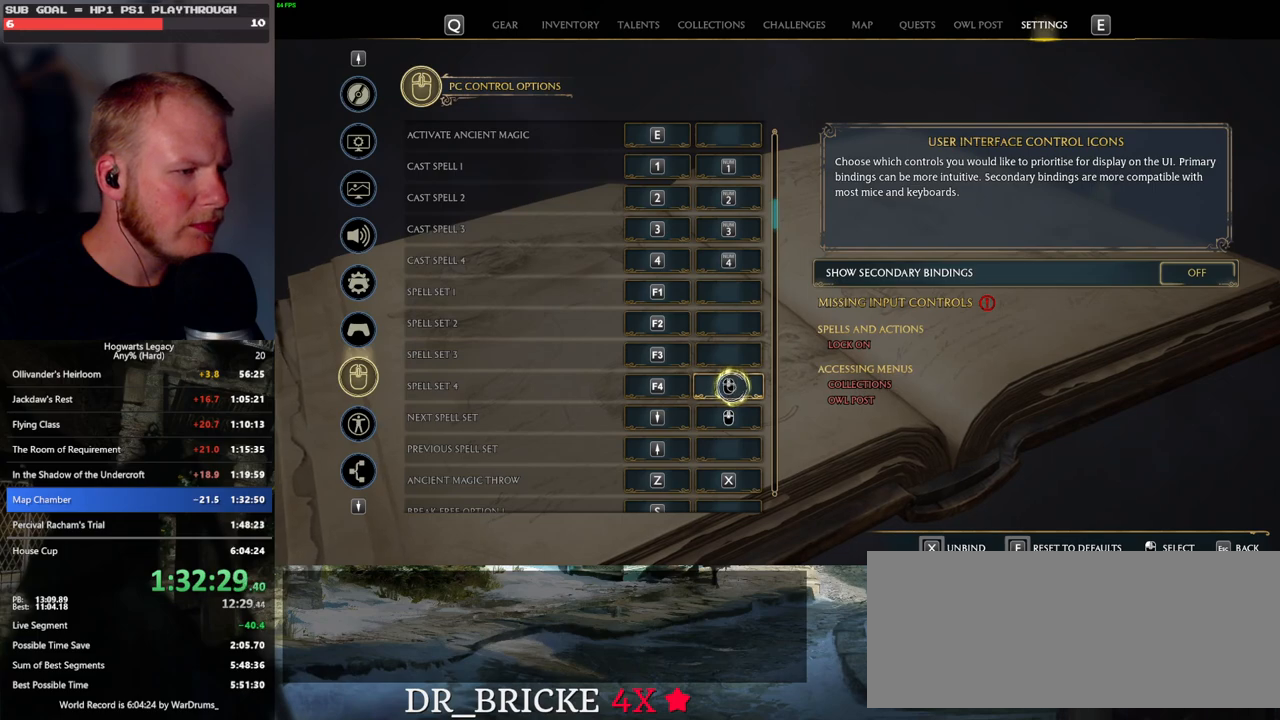
{"keys": [], "mouse": [], "events": []}
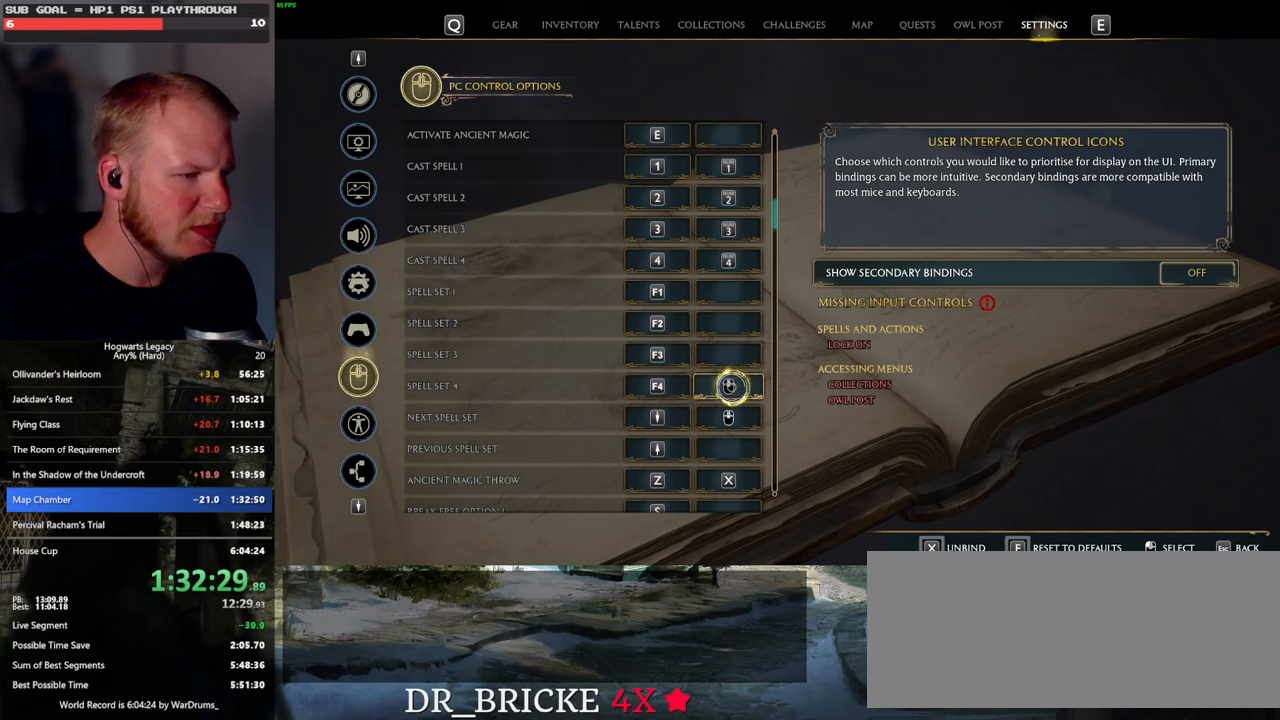
{"keys": [], "mouse": [], "events": []}
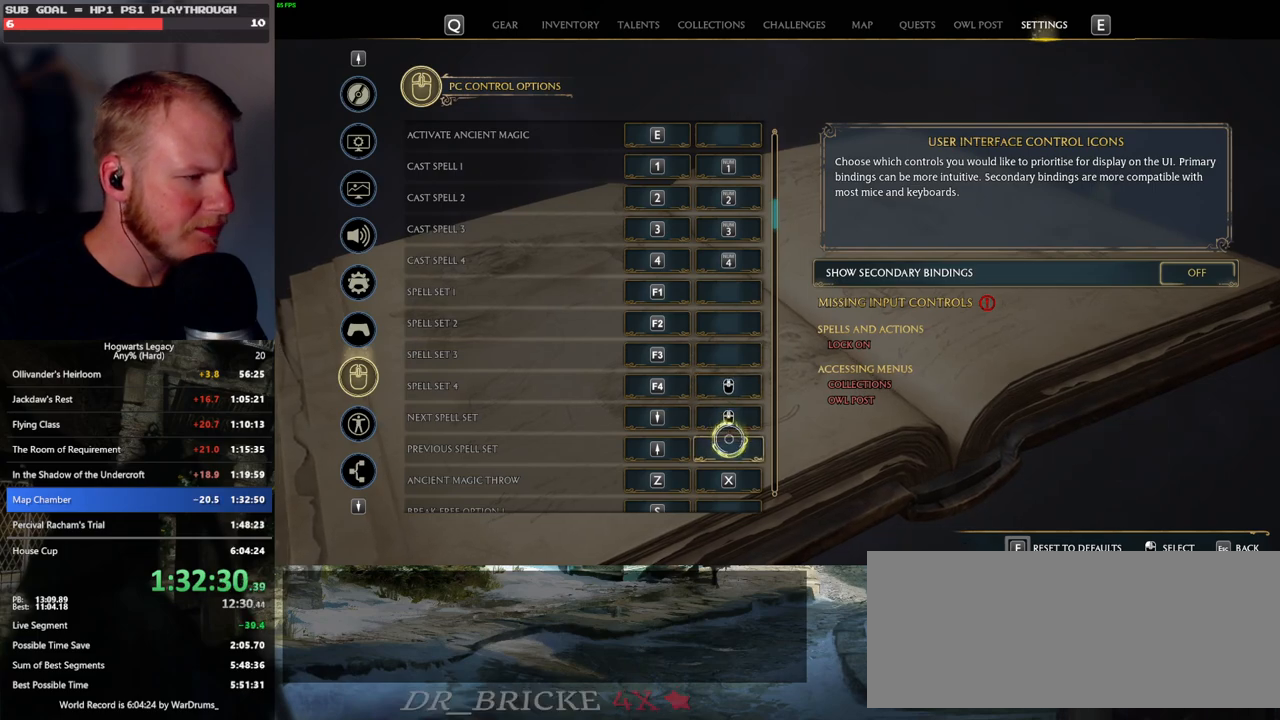
{"keys": [], "mouse": [], "events": []}
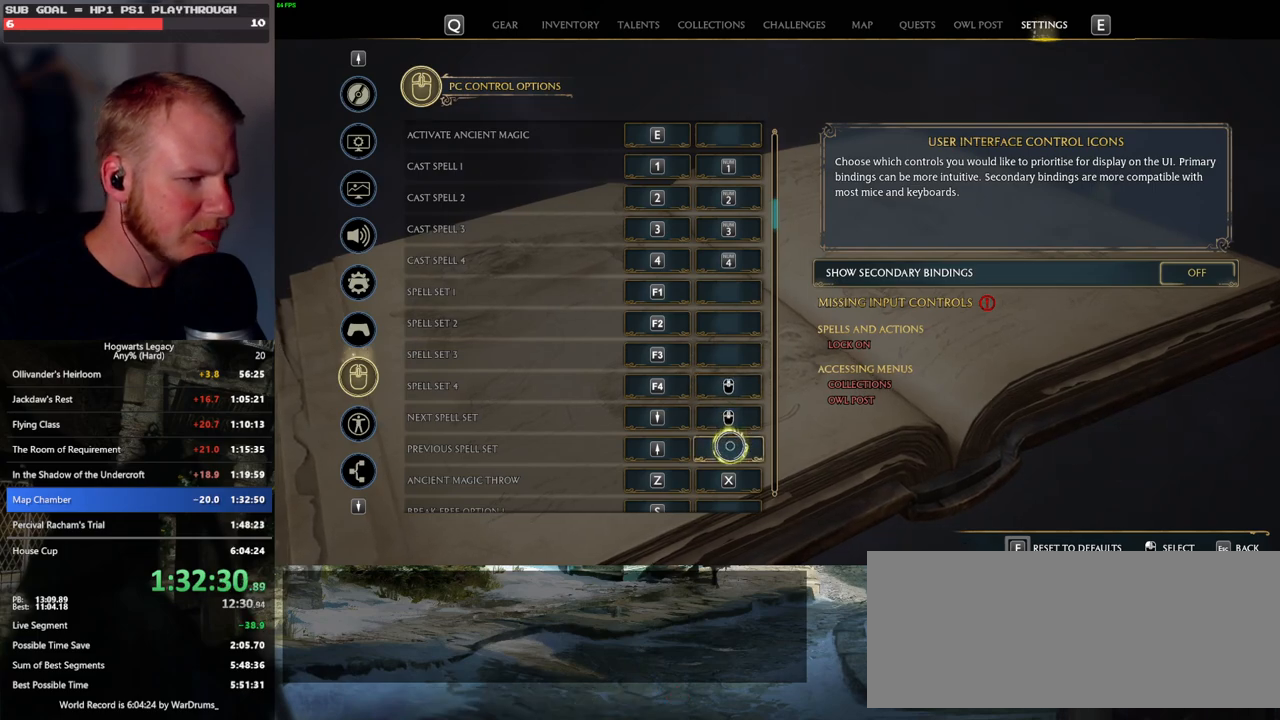
{"keys": [], "mouse": [], "events": [[300, "mouse_left", "down"], [383, "mouse_left", "up"]]}